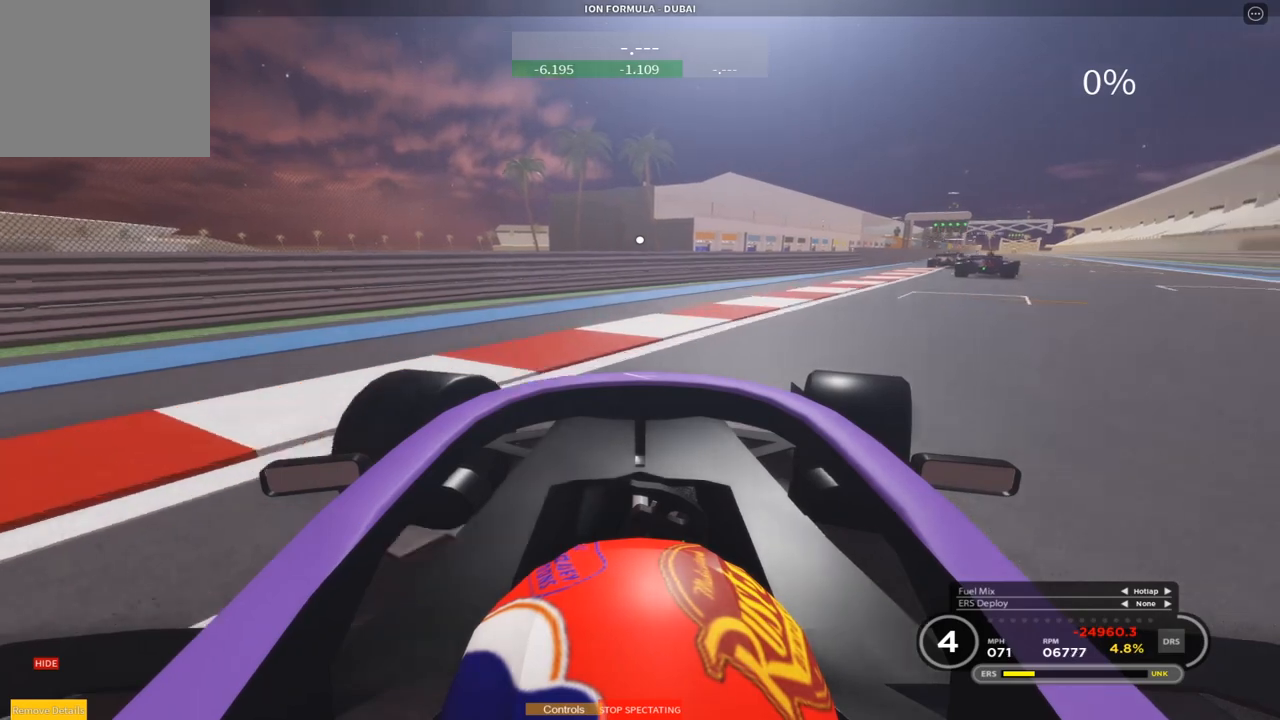
Gameplay with a controller (PlayStation layout); each line is a JSON object with the inputs held at the frame after it. "events" lists button and stick changes between this image and that frame as [ms after this image, input, new state], when the widget could be followed in between. Not read: right_stick.
{"buttons": ["R2"], "left_stick": "up", "events": [[317, "CROSS", "down"], [400, "left_stick", "center"], [417, "CROSS", "up"], [450, "left_stick", "up"]]}
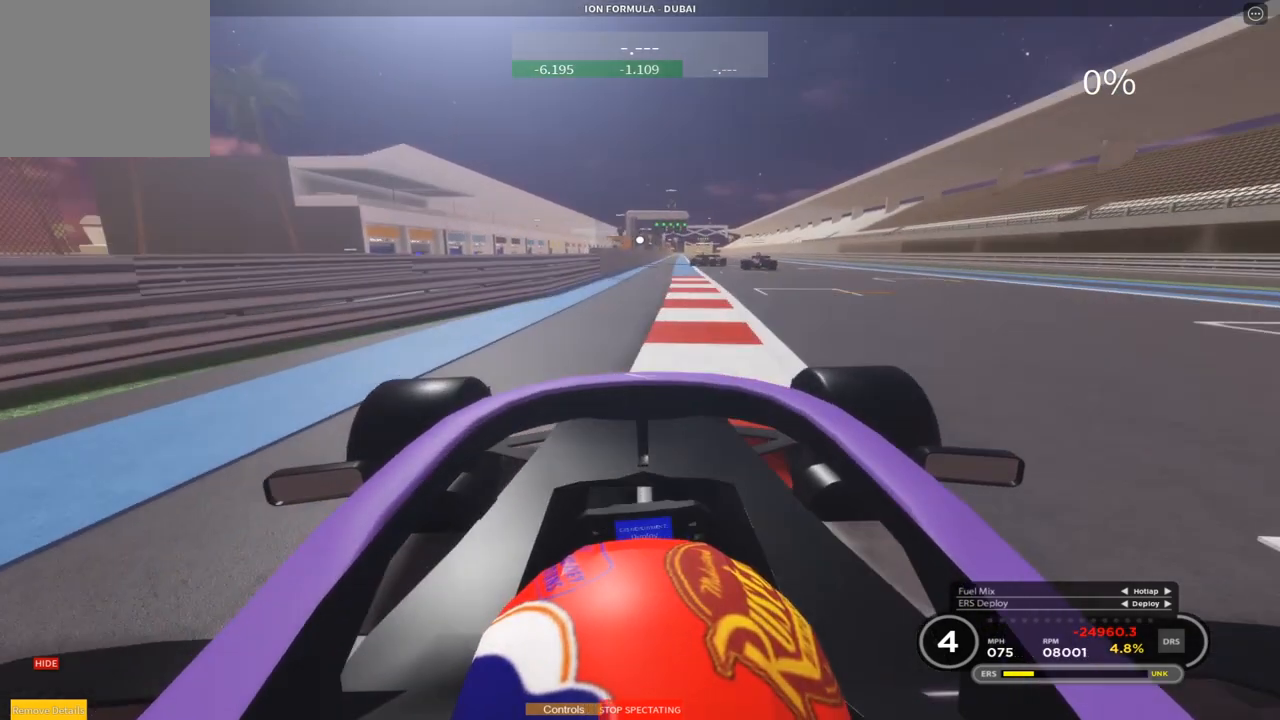
{"buttons": ["R2"], "left_stick": "up-right", "events": [[167, "left_stick", "up-right"], [283, "left_stick", "up"], [483, "left_stick", "up-right"]]}
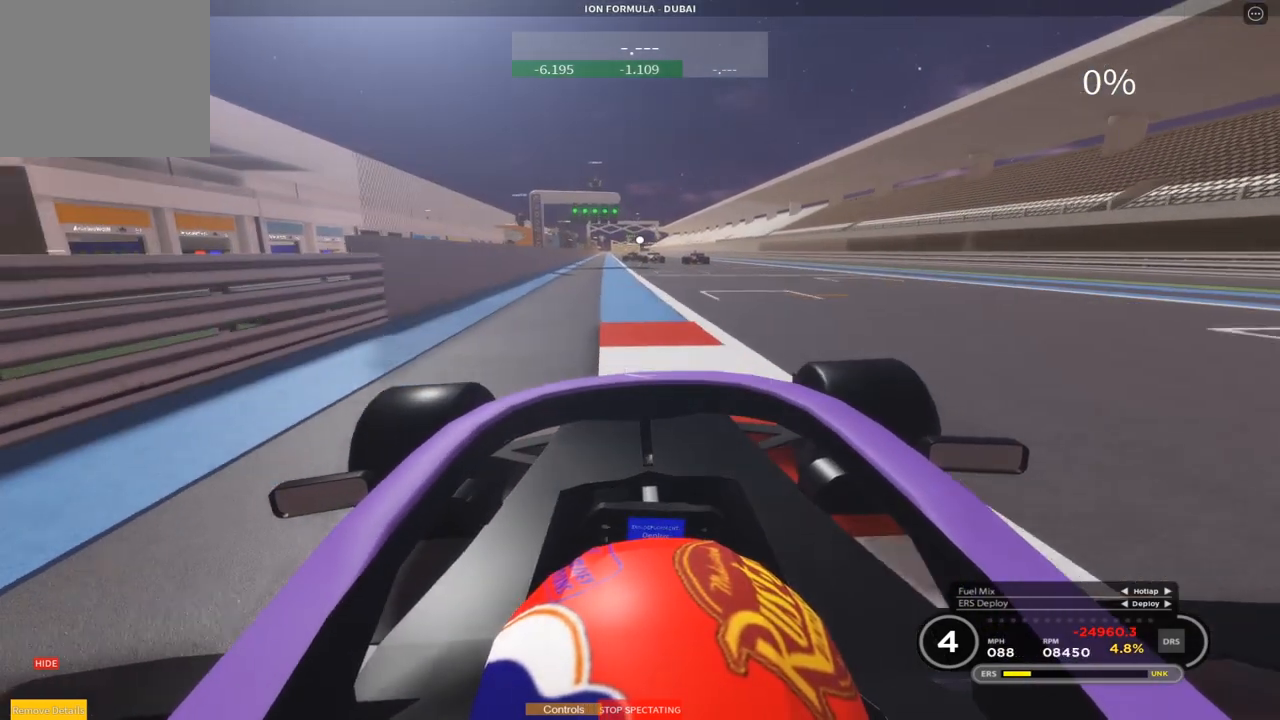
{"buttons": ["R2"], "left_stick": "up", "events": [[100, "left_stick", "up"], [283, "left_stick", "center"], [483, "left_stick", "up"]]}
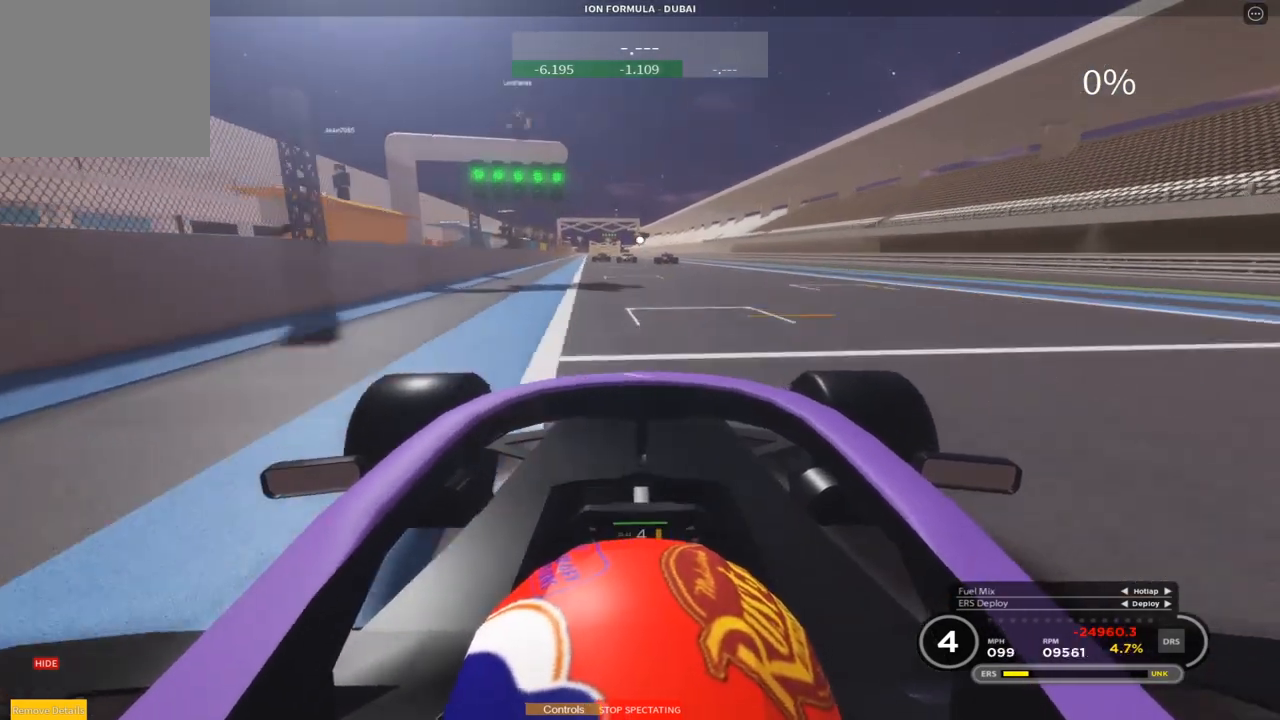
{"buttons": ["R2"], "left_stick": "up", "events": [[33, "left_stick", "center"], [117, "left_stick", "up"]]}
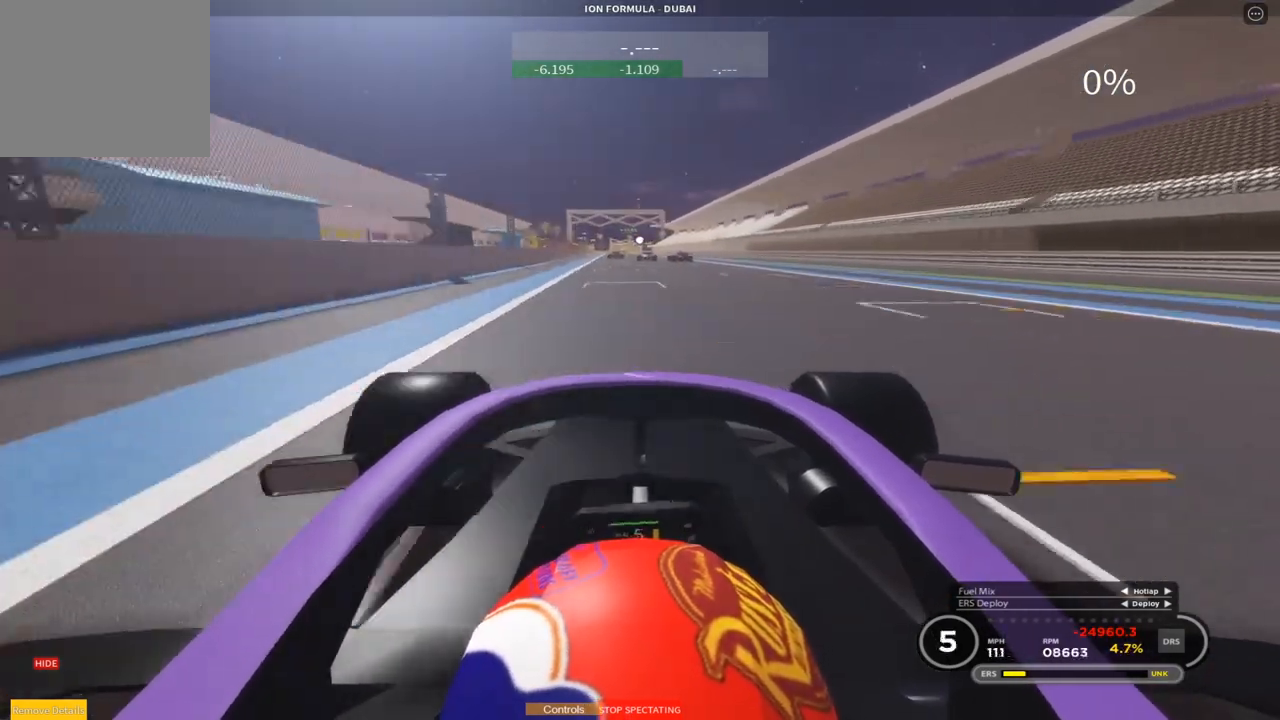
{"buttons": ["R2"], "left_stick": "up", "events": [[150, "left_stick", "center"], [200, "left_stick", "up"]]}
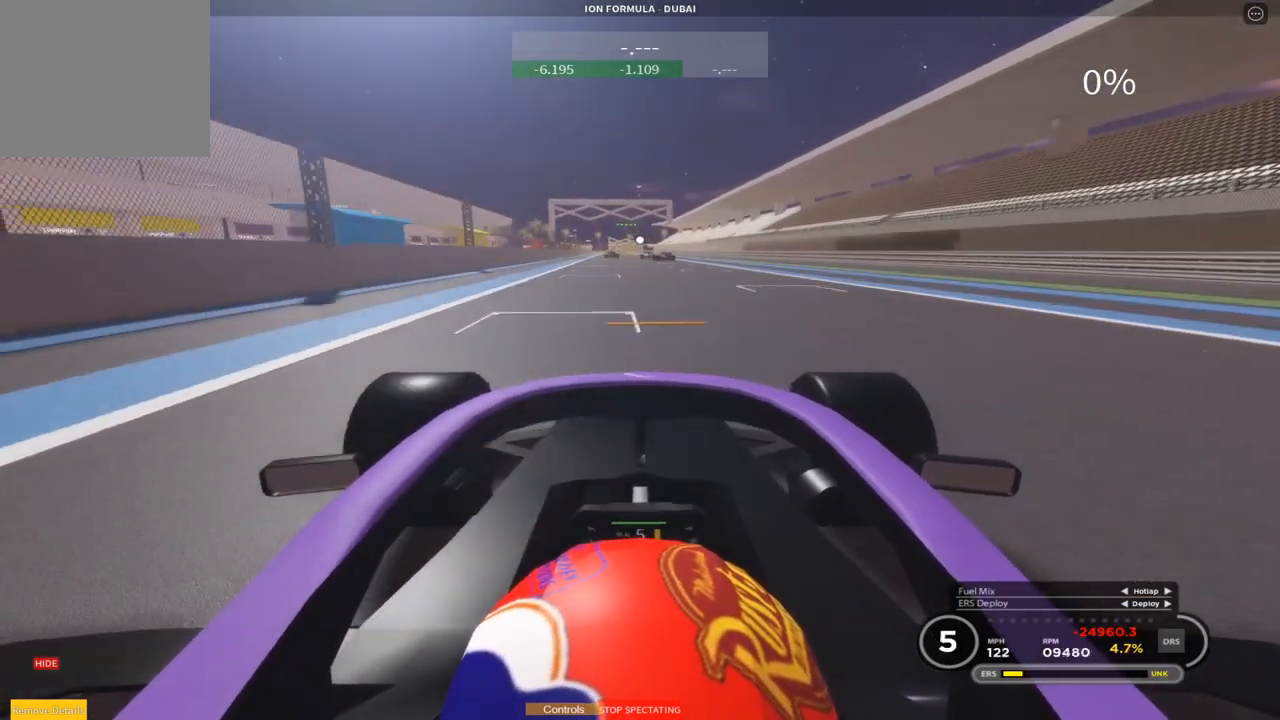
{"buttons": ["R2"], "left_stick": "up", "events": [[100, "left_stick", "center"], [333, "left_stick", "up"]]}
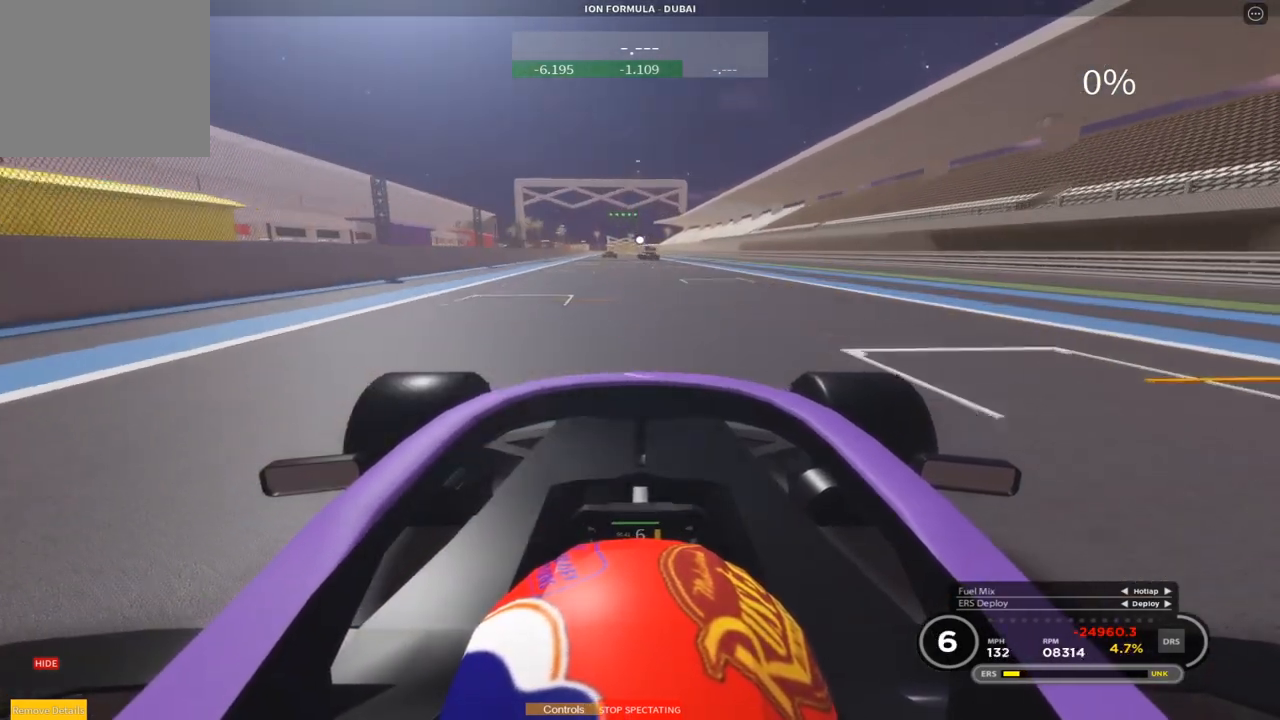
{"buttons": ["R2"], "left_stick": "up", "events": [[300, "left_stick", "center"], [350, "left_stick", "up"]]}
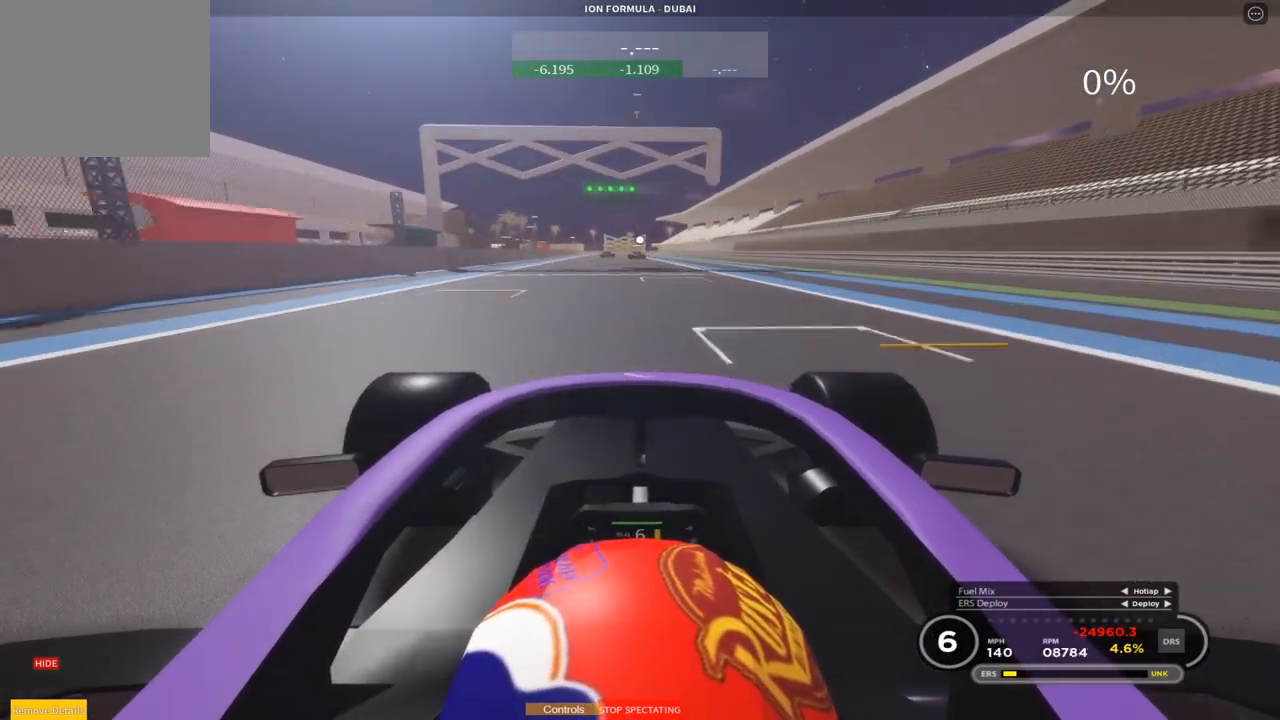
{"buttons": ["R2"], "left_stick": "up", "events": [[50, "left_stick", "center"], [183, "left_stick", "up"]]}
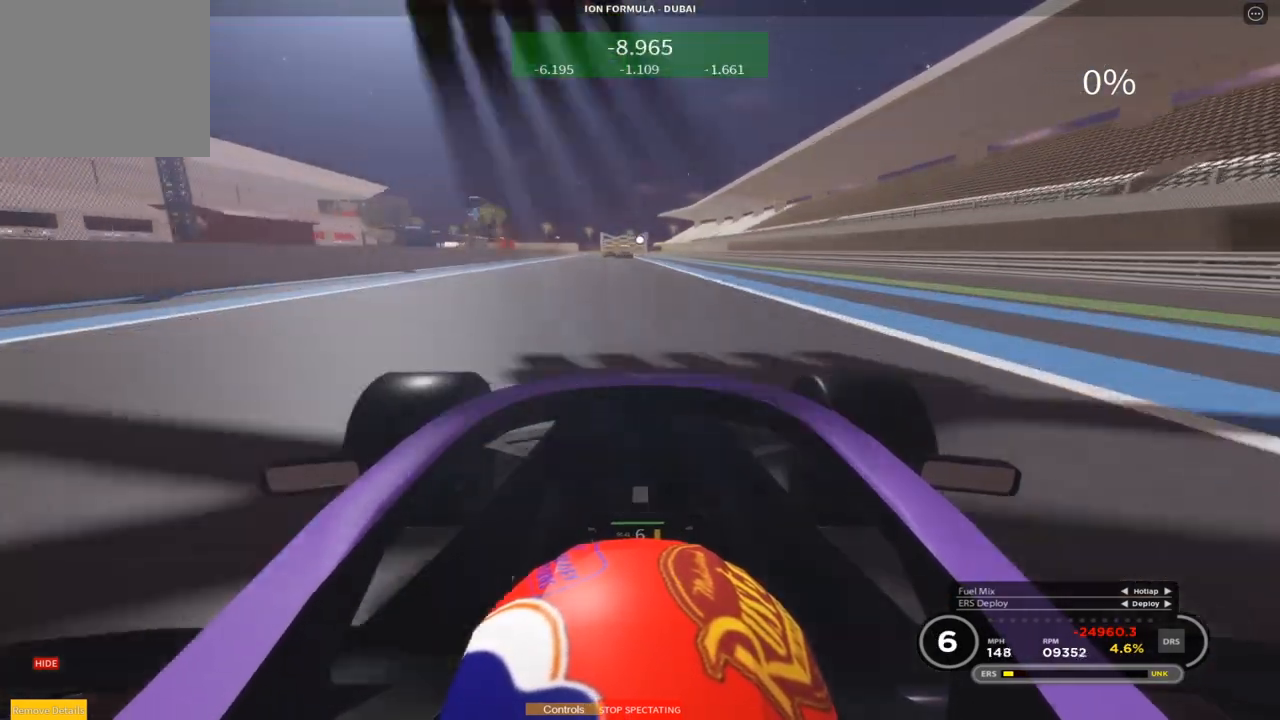
{"buttons": ["R2"], "left_stick": "up", "events": []}
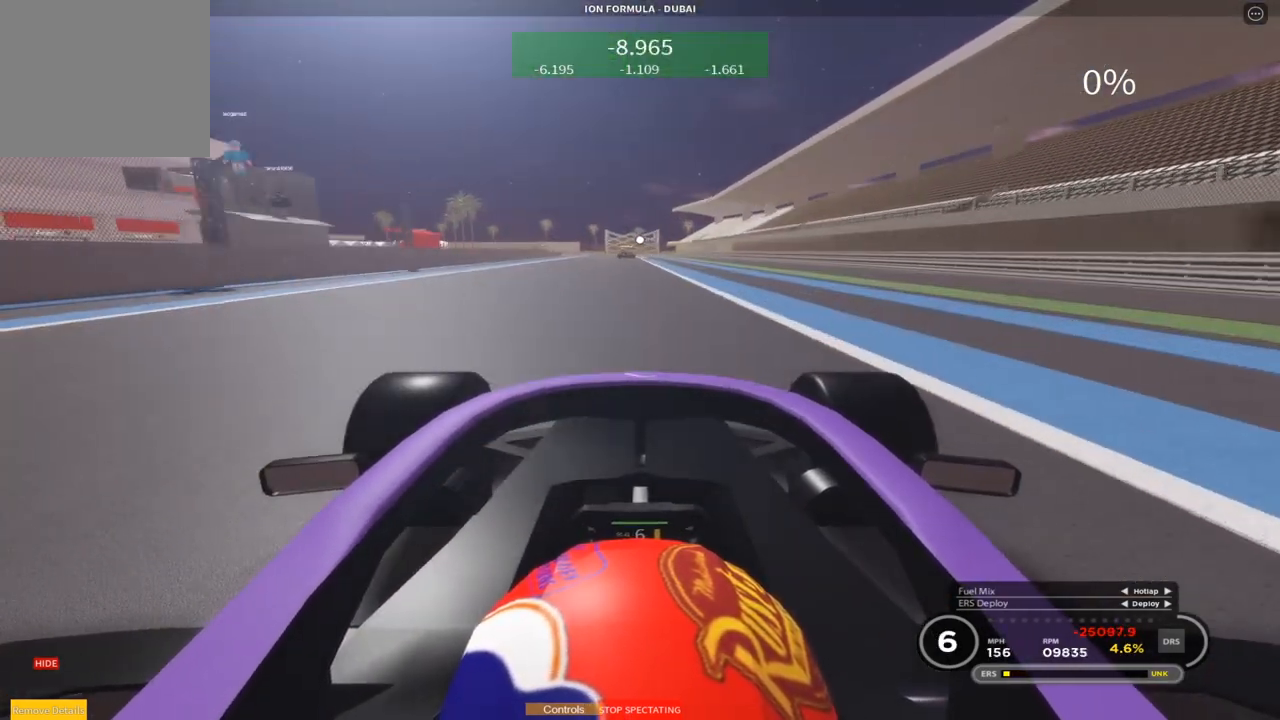
{"buttons": ["R2"], "left_stick": "up", "events": [[183, "left_stick", "center"], [267, "left_stick", "up"]]}
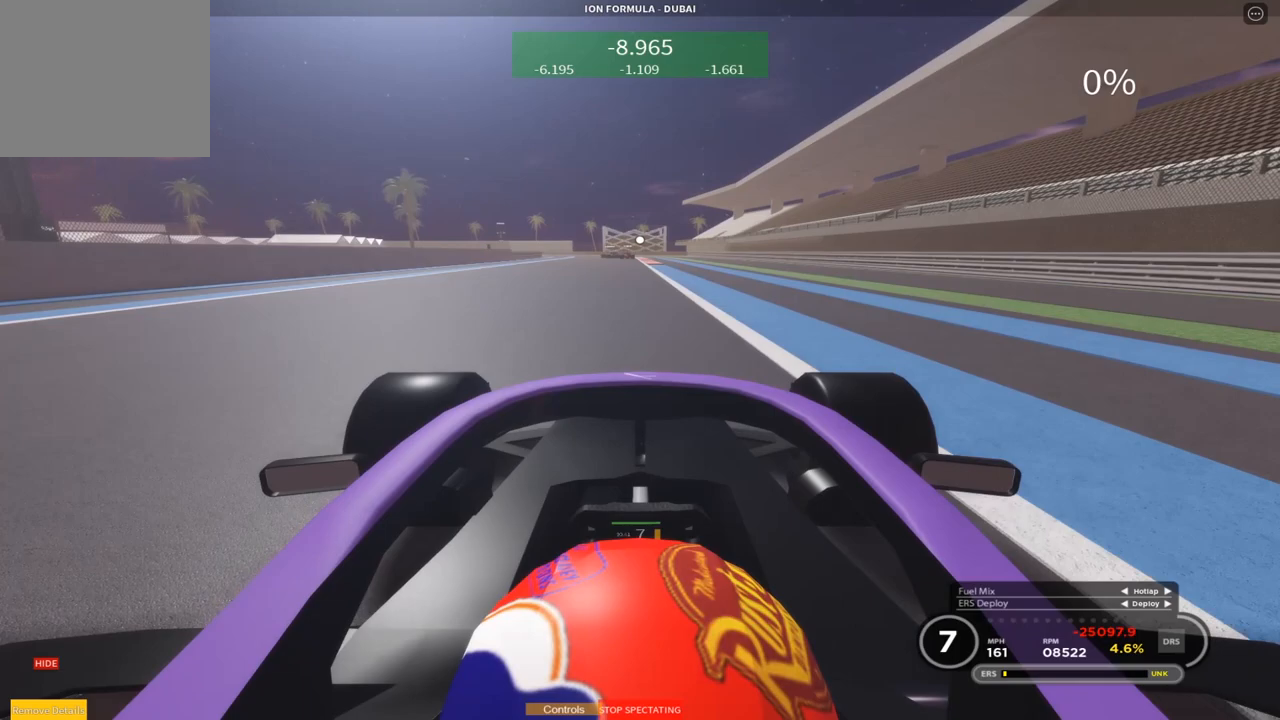
{"buttons": ["R2"], "left_stick": "center", "events": [[500, "left_stick", "center"]]}
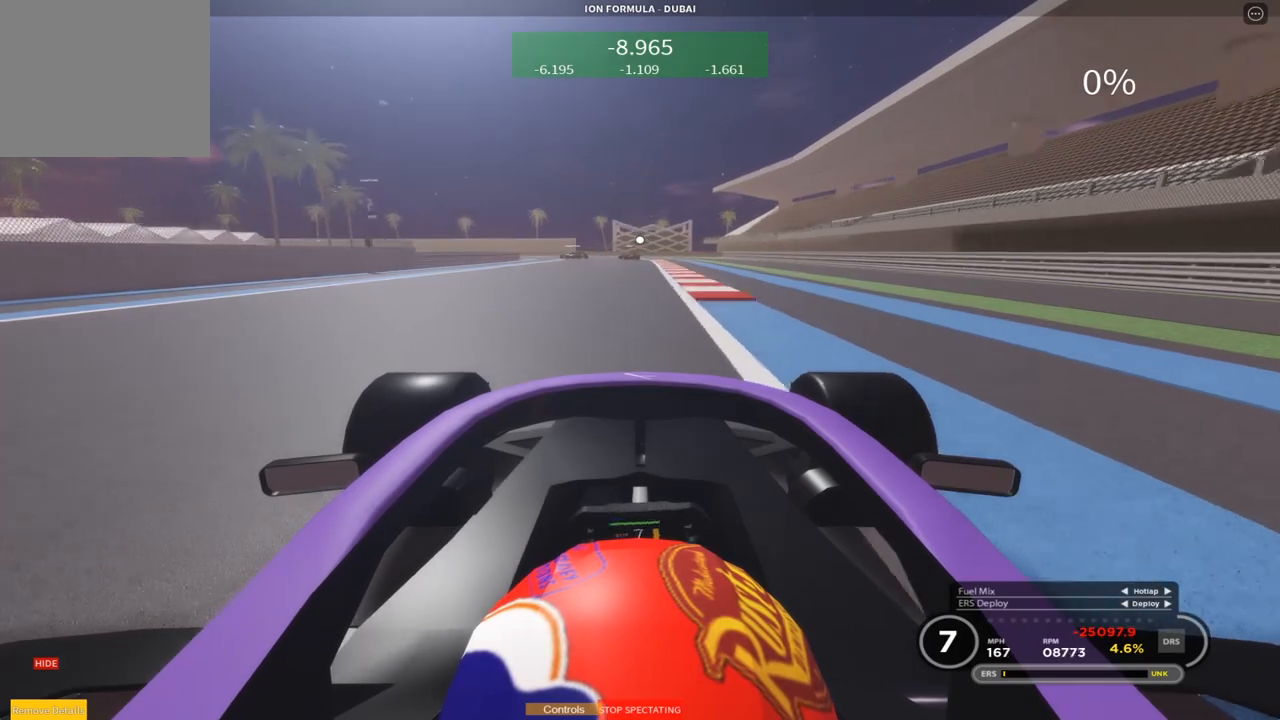
{"buttons": ["L2"], "left_stick": "left", "events": [[17, "CROSS", "down"], [50, "left_stick", "up"], [117, "CROSS", "up"], [317, "L2", "down"], [367, "R2", "up"], [500, "left_stick", "left"]]}
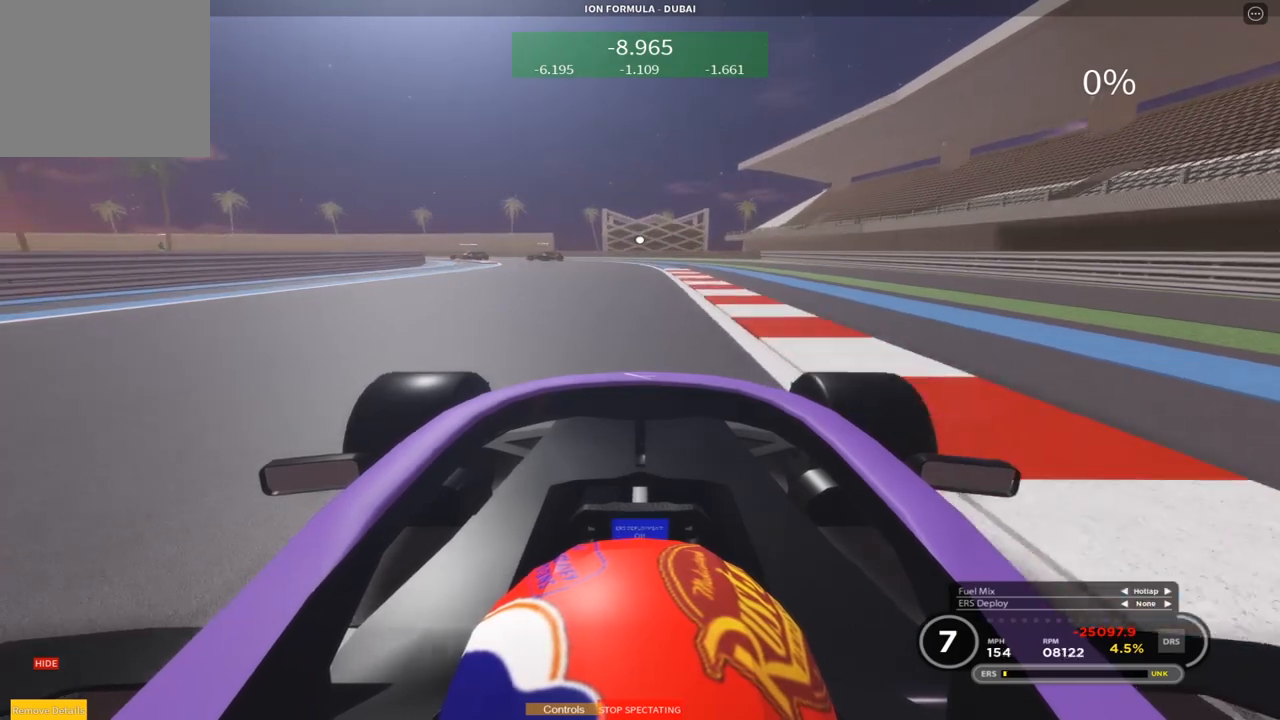
{"buttons": [], "left_stick": "up-left", "events": [[150, "left_stick", "up-left"], [283, "L2", "up"]]}
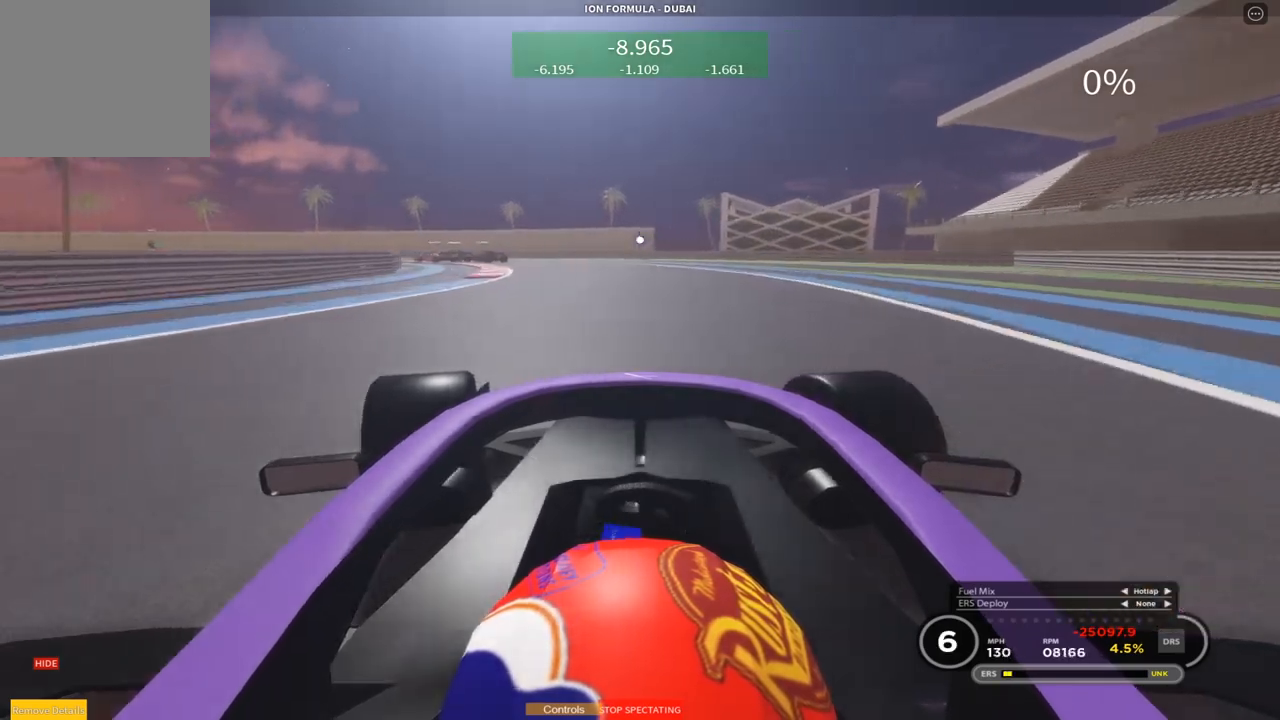
{"buttons": [], "left_stick": "left", "events": [[33, "R2", "down"], [200, "left_stick", "left"], [283, "R2", "up"]]}
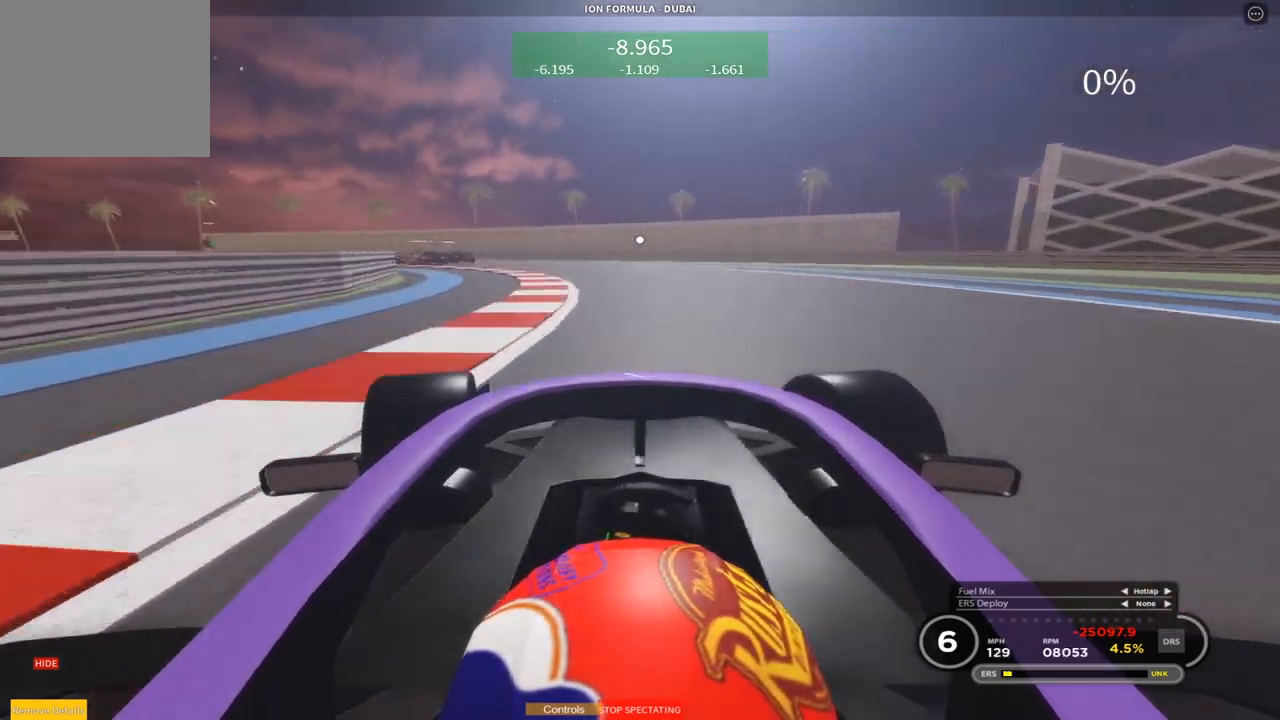
{"buttons": [], "left_stick": "left", "events": []}
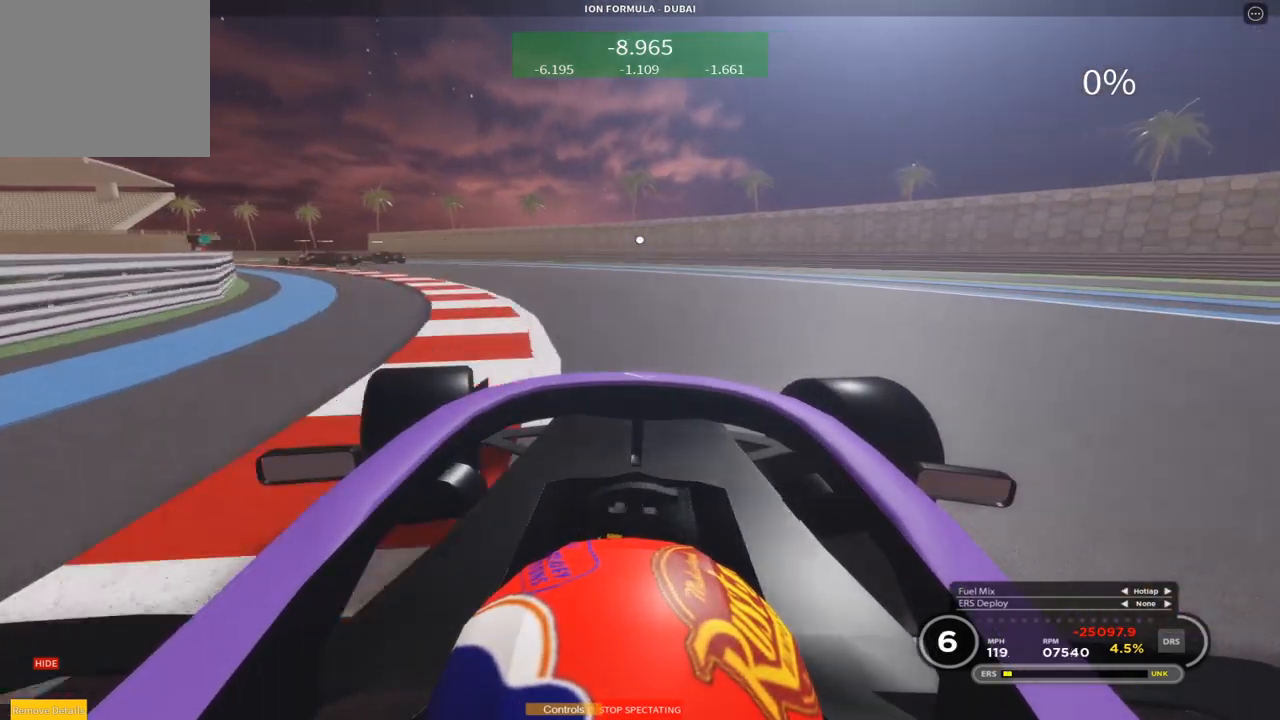
{"buttons": [], "left_stick": "left", "events": []}
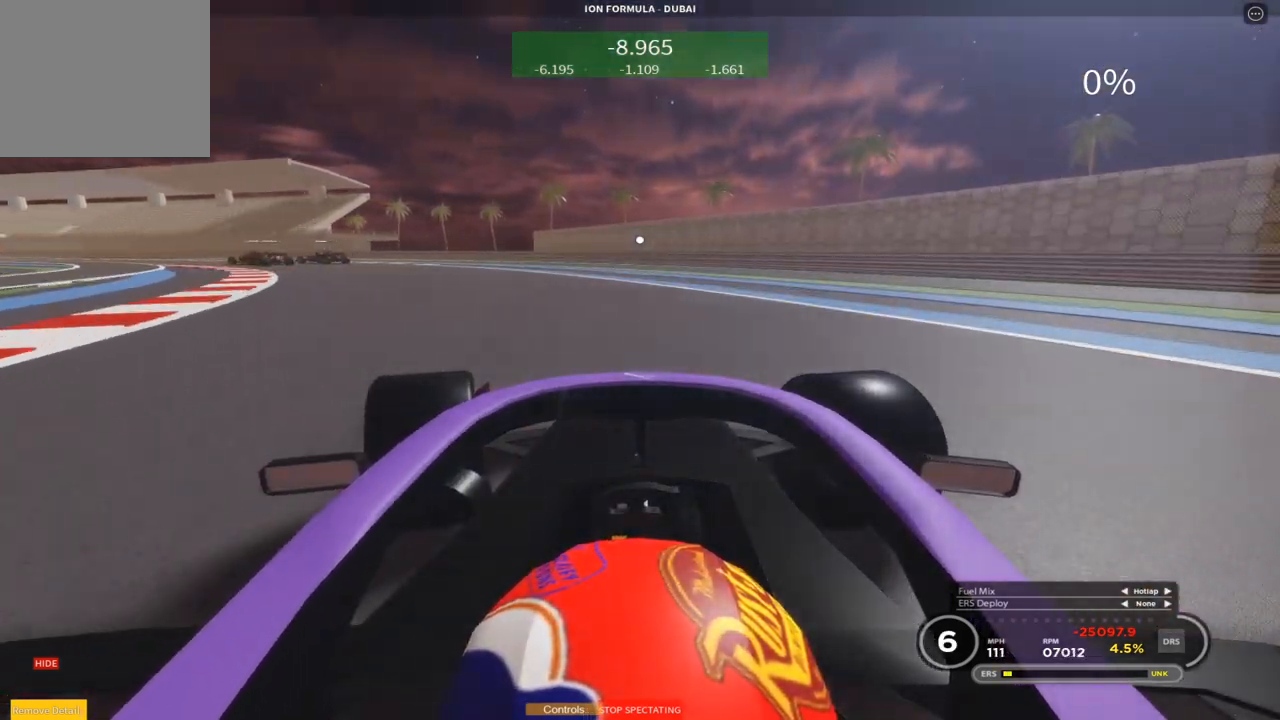
{"buttons": [], "left_stick": "left", "events": [[133, "R2", "down"], [417, "R2", "up"]]}
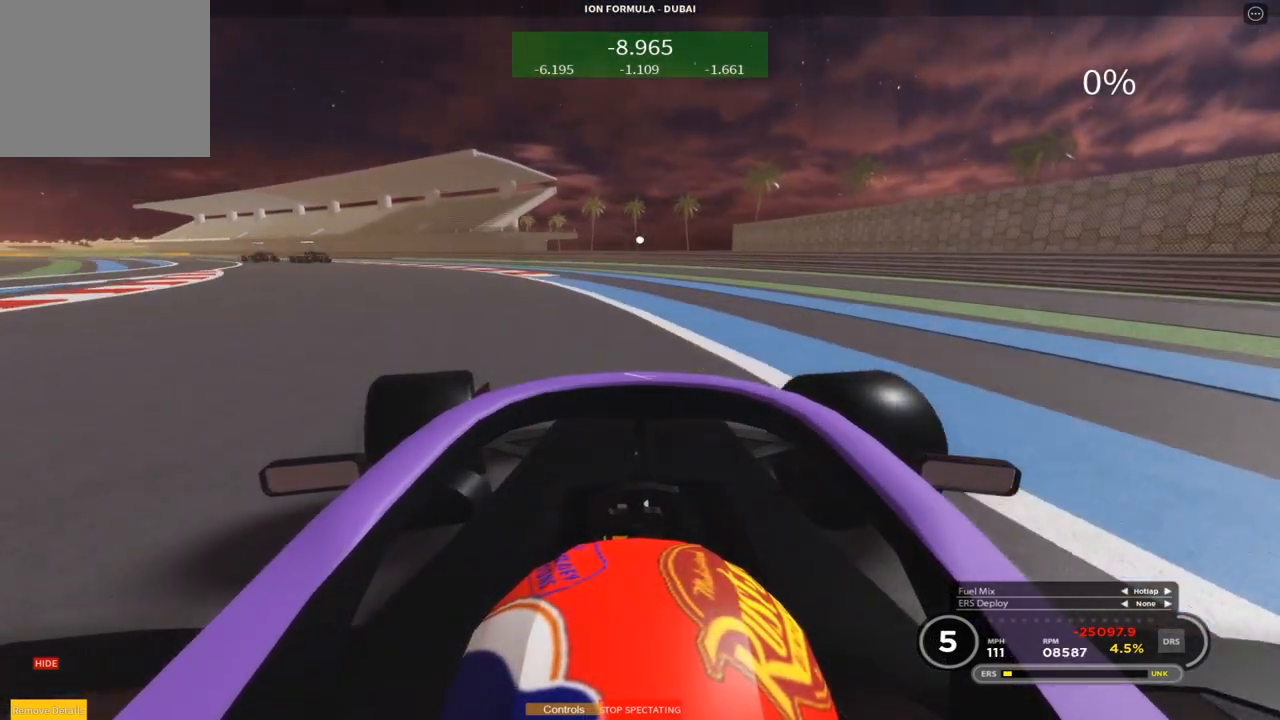
{"buttons": [], "left_stick": "left", "events": []}
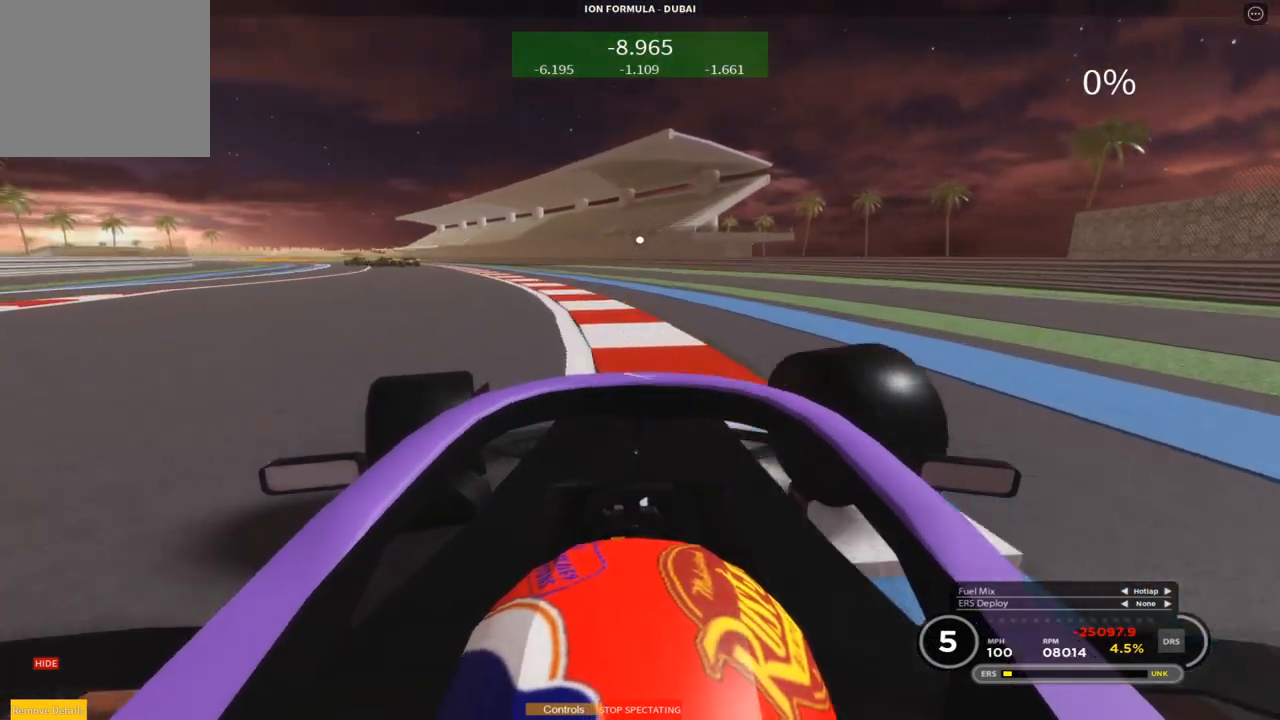
{"buttons": [], "left_stick": "center", "events": [[500, "left_stick", "center"]]}
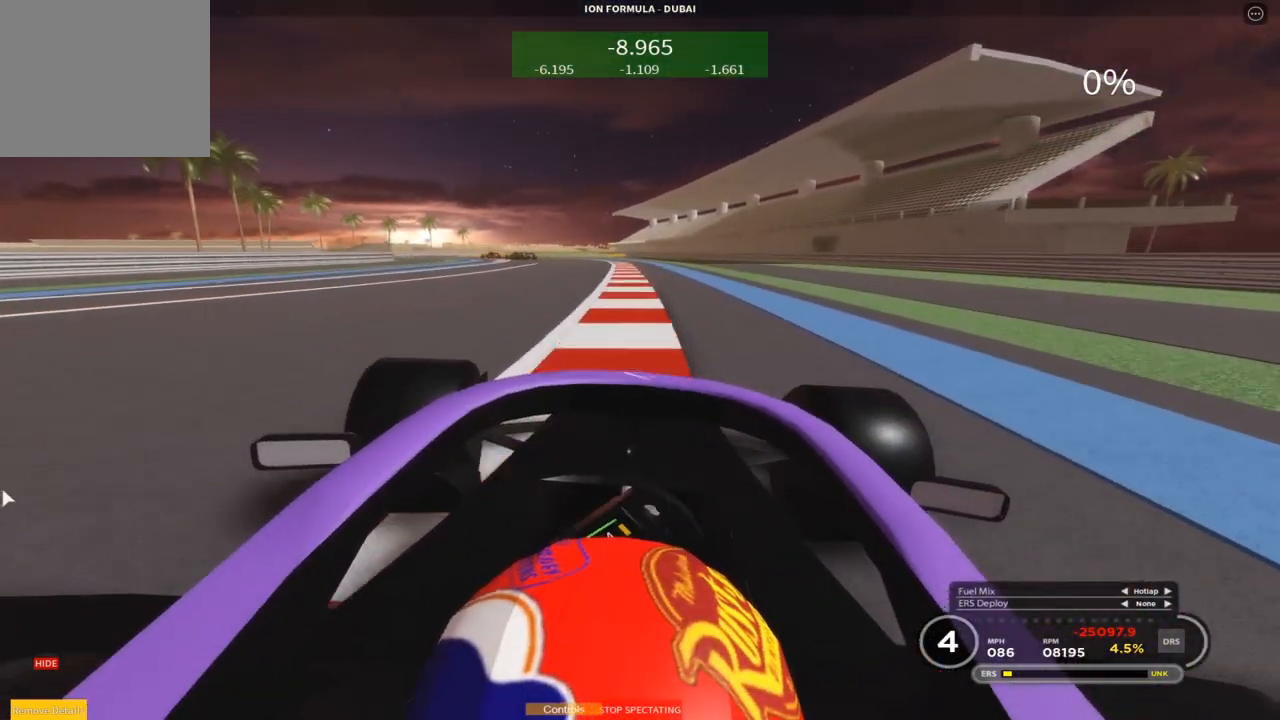
{"buttons": [], "left_stick": "center", "events": [[200, "left_stick", "left"], [367, "left_stick", "center"]]}
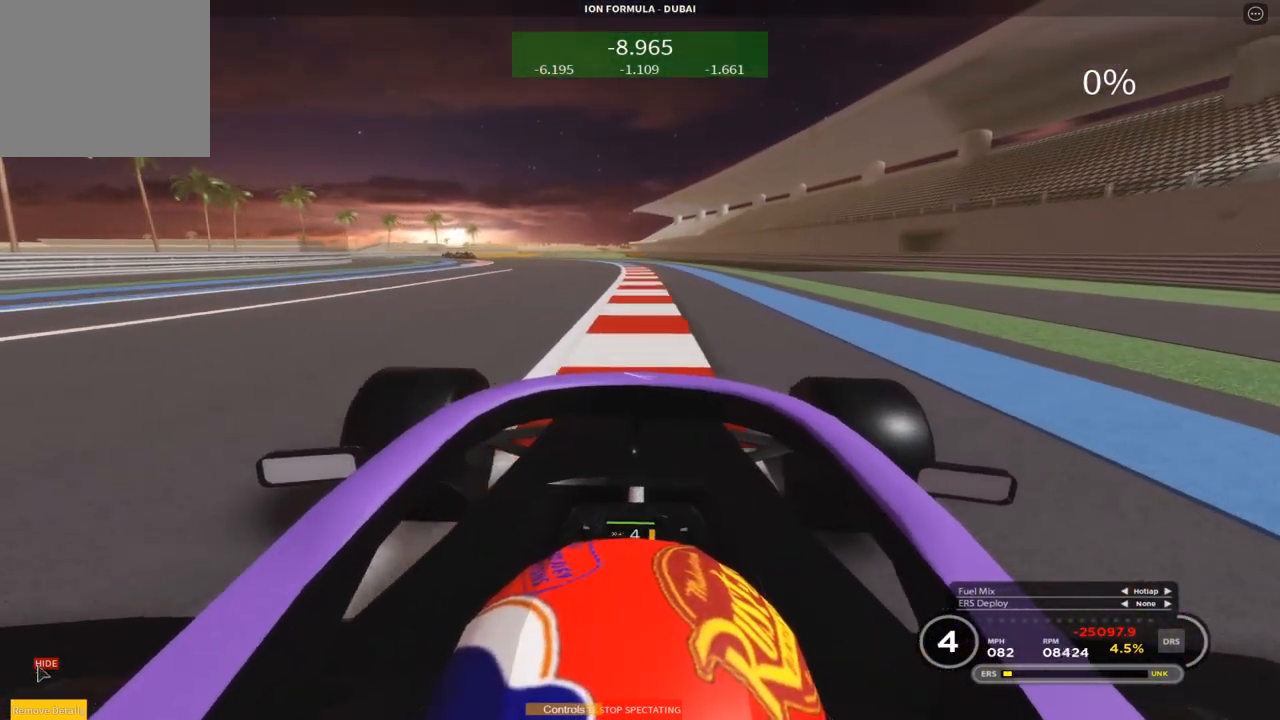
{"buttons": [], "left_stick": "center", "events": [[100, "left_stick", "left"], [233, "left_stick", "center"]]}
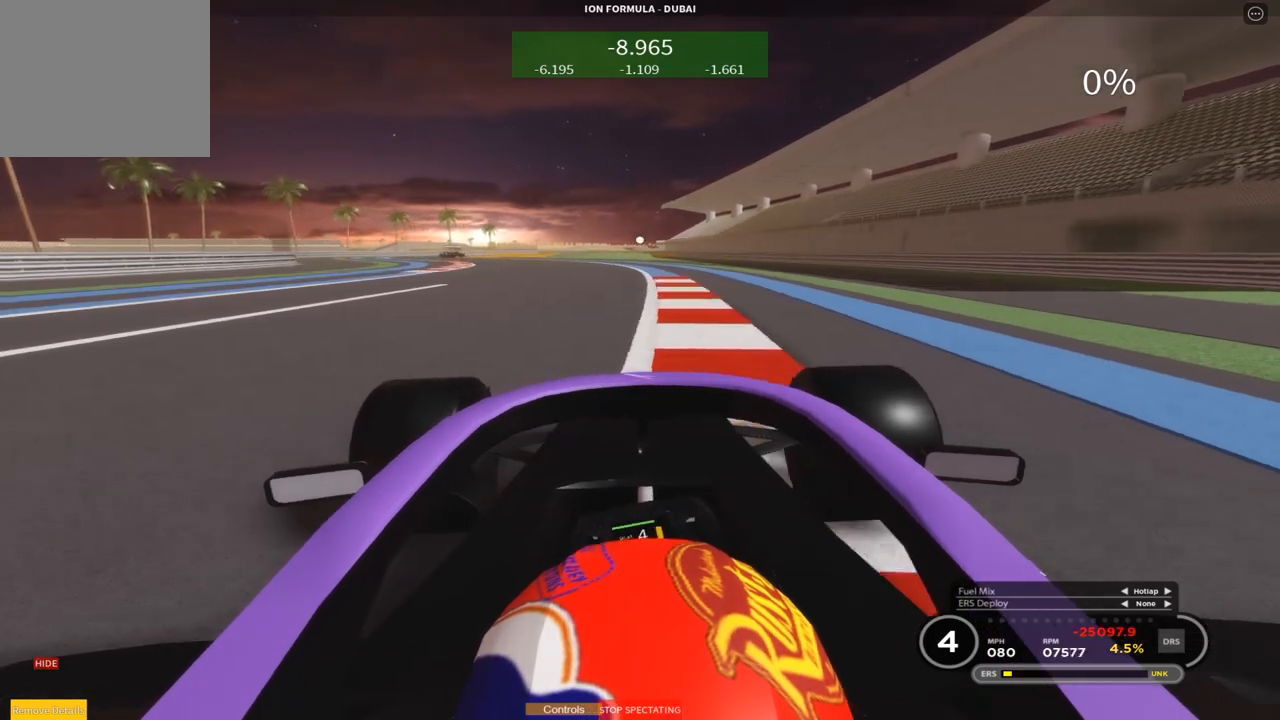
{"buttons": [], "left_stick": "center", "events": [[100, "left_stick", "left"], [167, "left_stick", "center"]]}
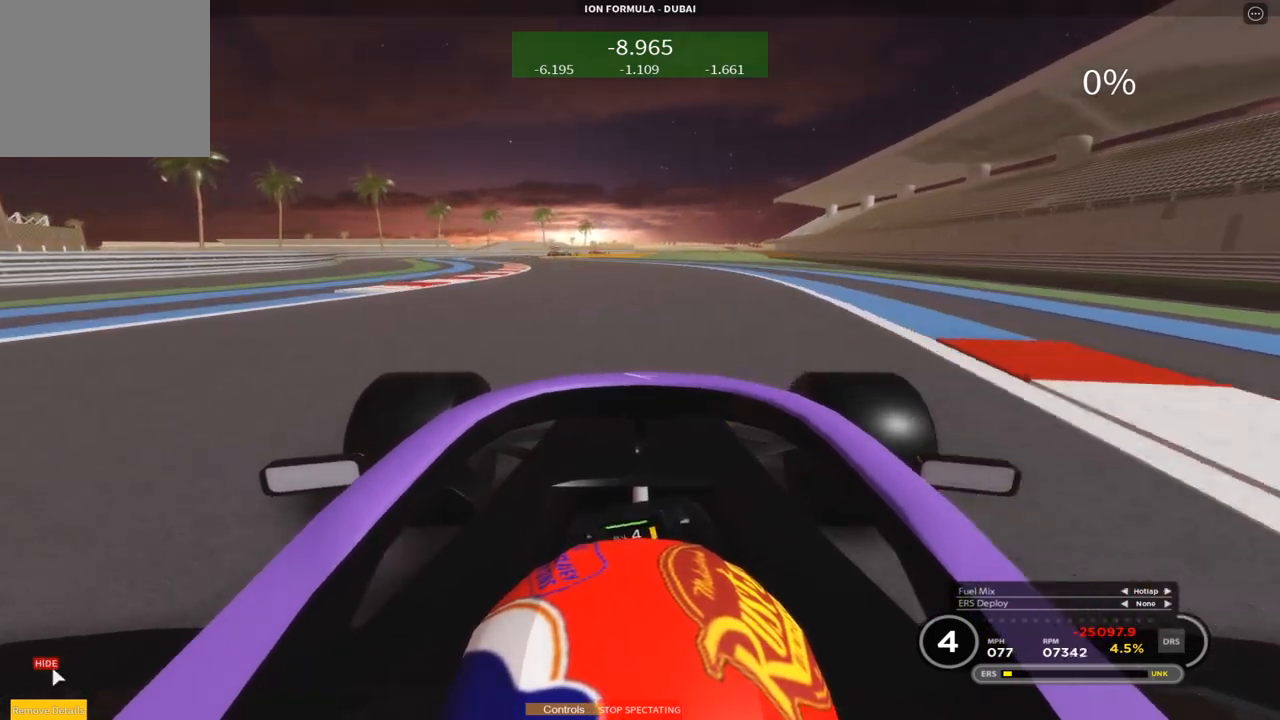
{"buttons": [], "left_stick": "center", "events": [[300, "left_stick", "up-left"], [367, "left_stick", "center"]]}
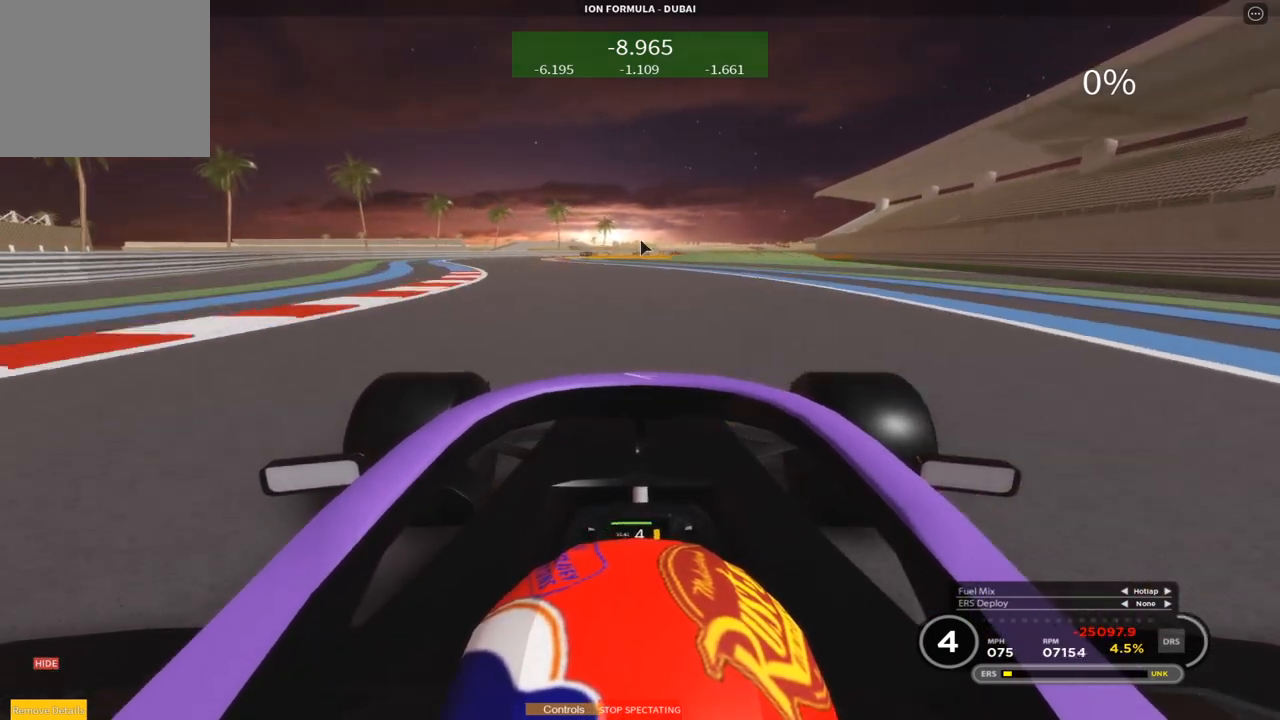
{"buttons": [], "left_stick": "left", "events": [[300, "left_stick", "left"]]}
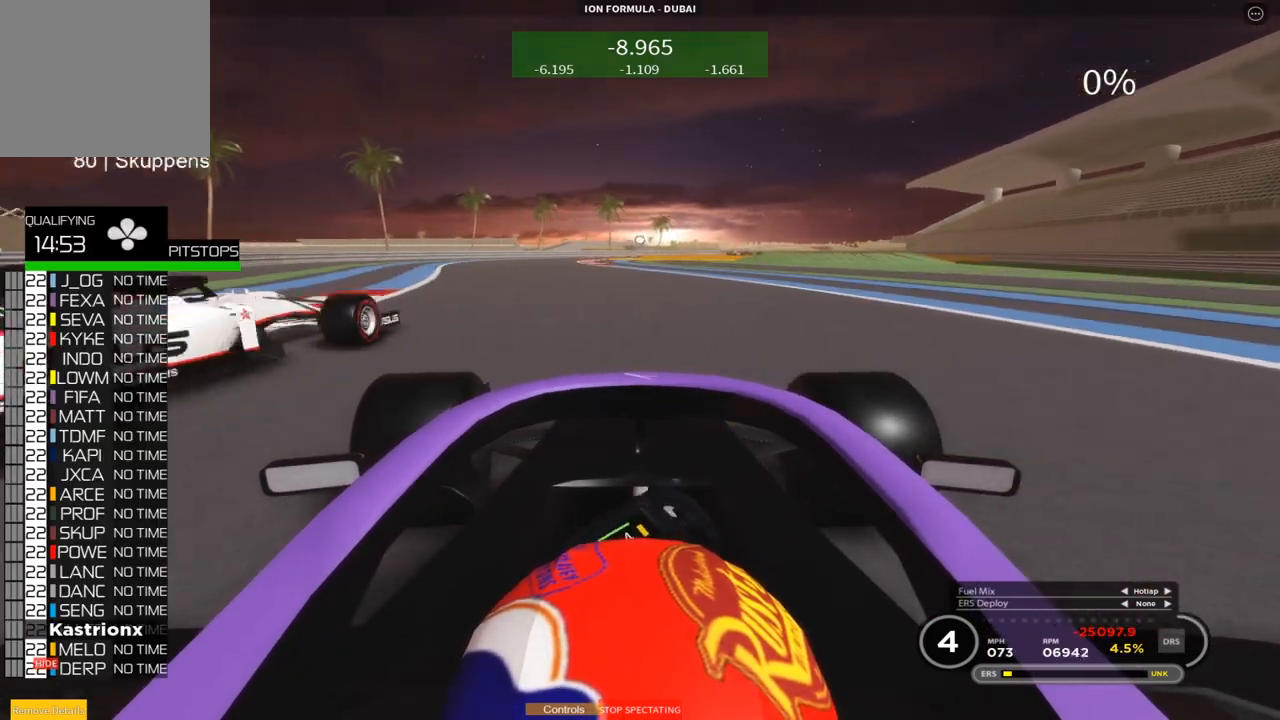
{"buttons": ["R2"], "left_stick": "center", "events": [[167, "left_stick", "center"], [300, "R2", "down"]]}
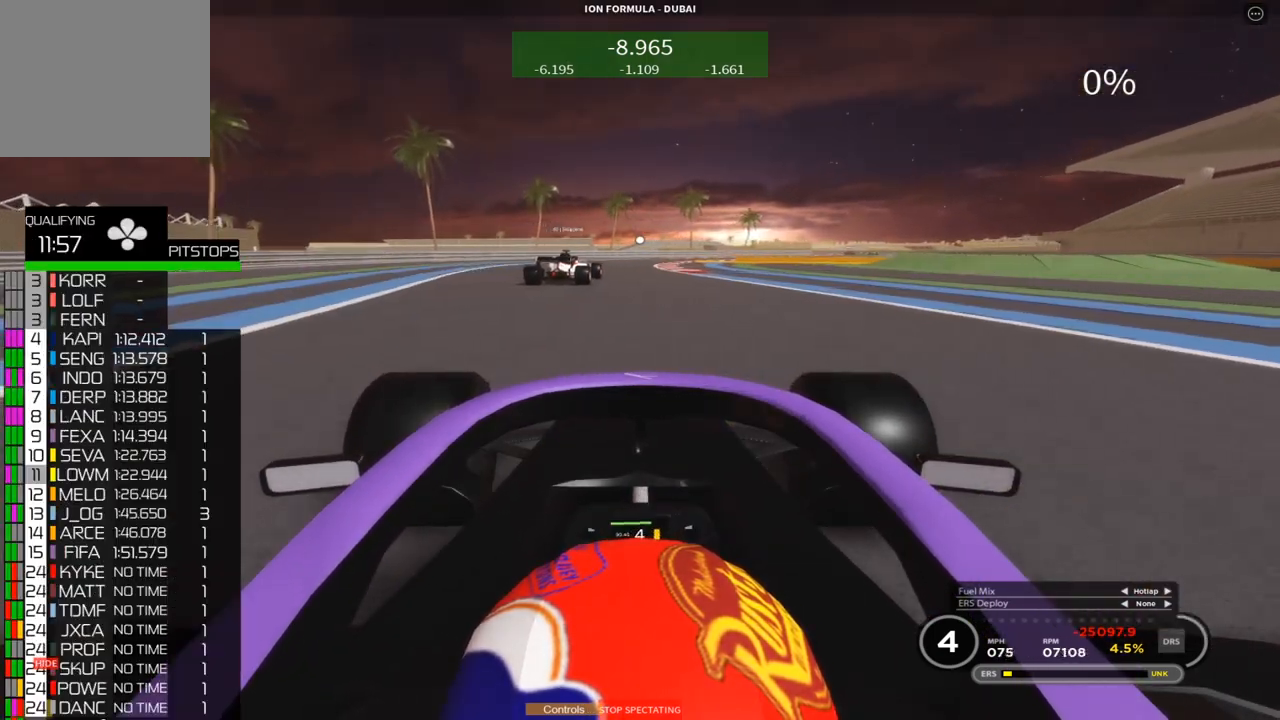
{"buttons": ["R2"], "left_stick": "center", "events": [[317, "left_stick", "up-left"], [367, "left_stick", "center"]]}
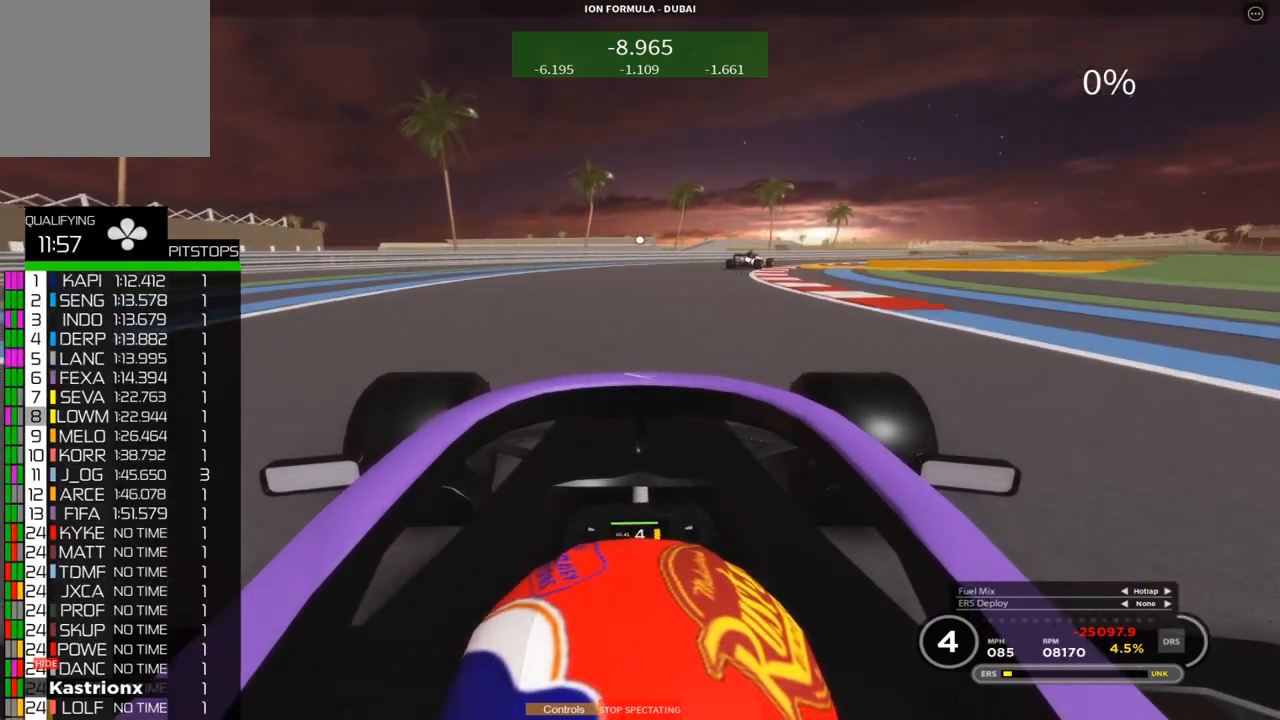
{"buttons": ["R2"], "left_stick": "right", "events": [[333, "left_stick", "right"]]}
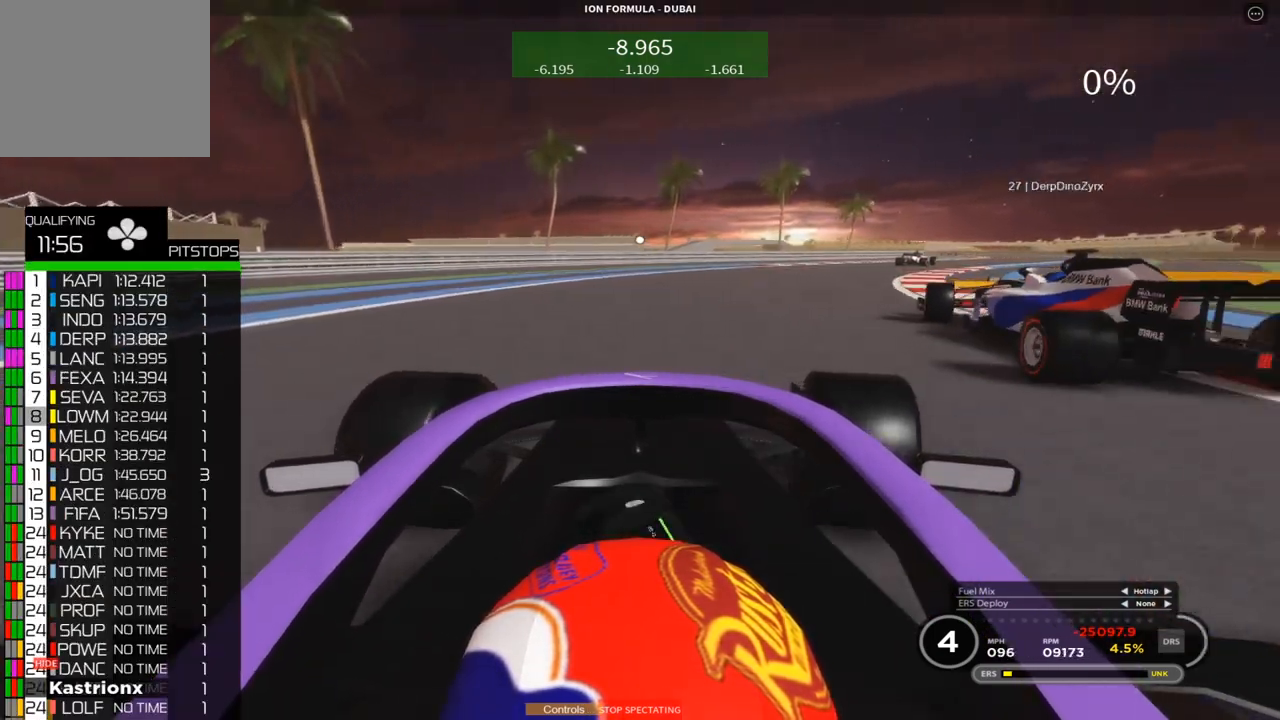
{"buttons": ["R2"], "left_stick": "right", "events": [[250, "left_stick", "center"], [333, "left_stick", "right"]]}
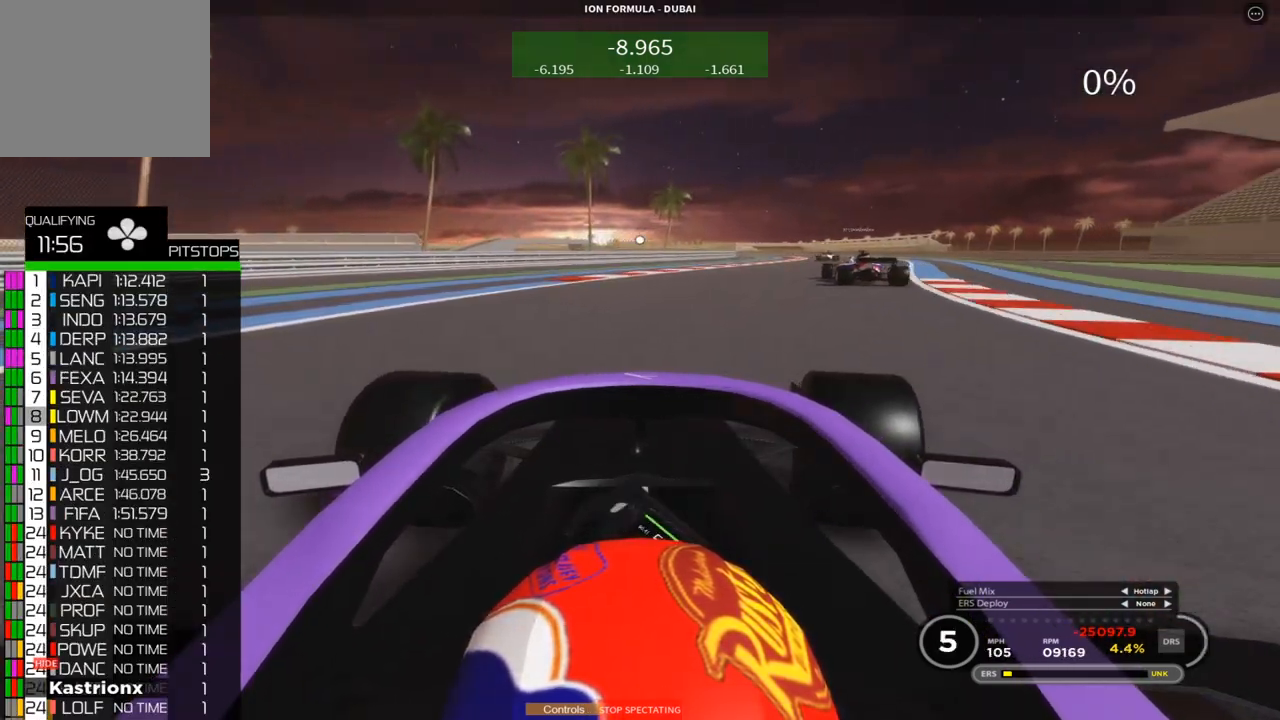
{"buttons": ["R2"], "left_stick": "right", "events": []}